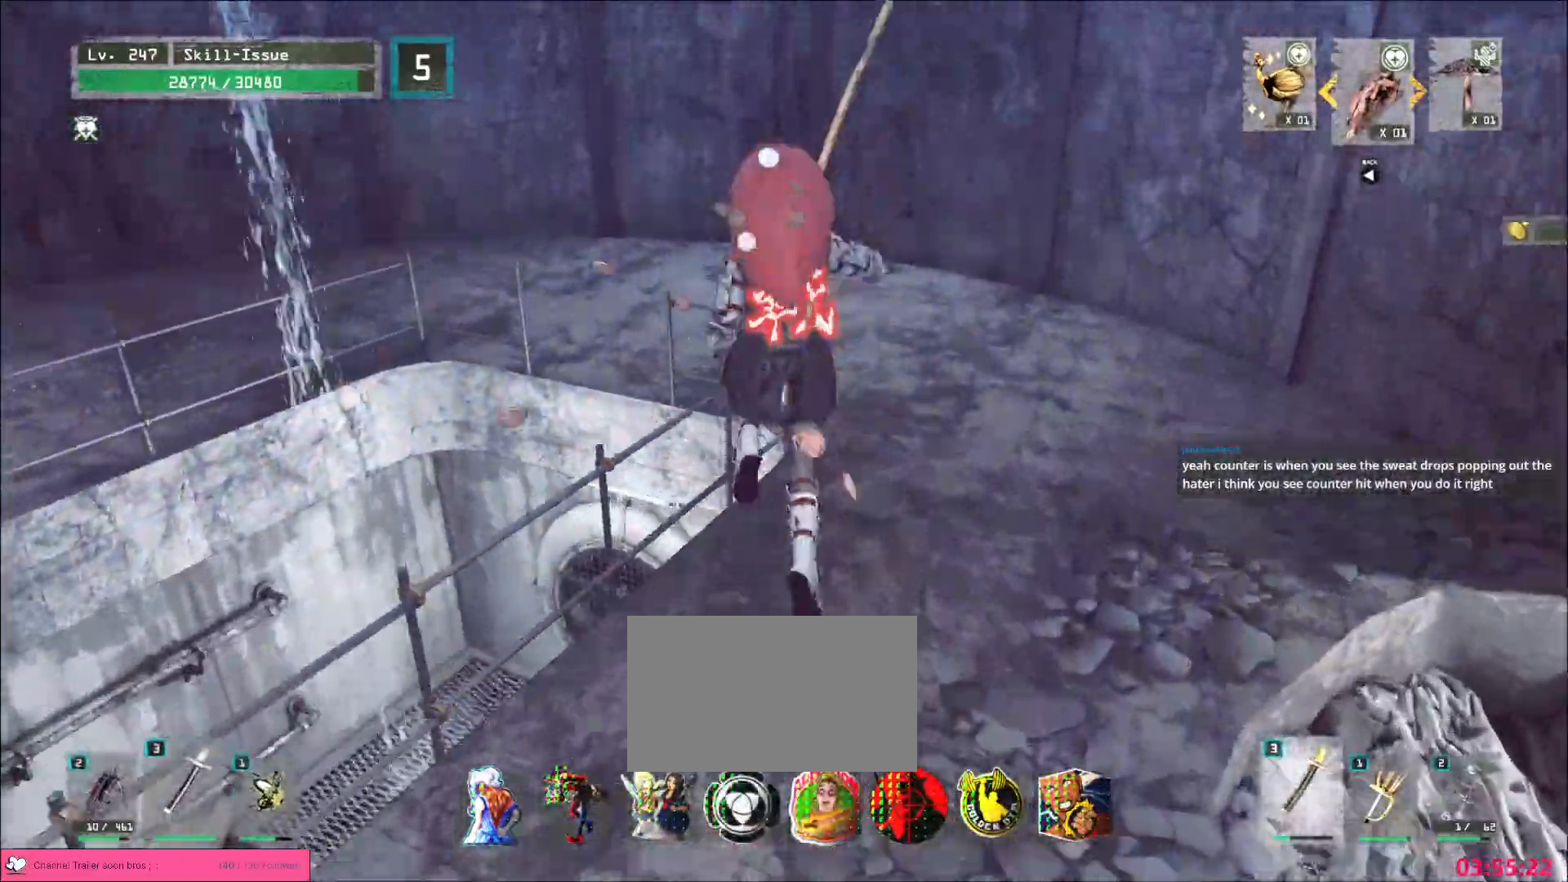
Gameplay with keyboard and mouse; each line is a JSON object with the keys and mouse buttons held at the frame after it. "events" lists presses ("down") and releases ("up") of "1", "2", "3", "4", "5", "a", "alt", "b", "c", "ctrl", "d", "e", "f", "g", "q", "s", "shift", "space", "t", "tab", "v", "w", "x", "z", "mouse_left", "mouse_wheel", "mouse_right", "mouse_mb4" and "mouse_mb5" between this image and that frame as [ms after this image, input, new state], when the widget could be followed in between. "mouse_left", "mouse_wheel", "mouse_right", "mouse_mb4", "mouse_mb5" = the "left", "wheel", "right", "mb4", "mb5" buttons of the "mouse" list. No other keys are recorded. "wheel" means that the mouse wheel is clicked or scrolled. Not read: mouse_move r.
{"keys": ["w"], "mouse": [], "events": [[100, "d", "down"], [483, "d", "up"]]}
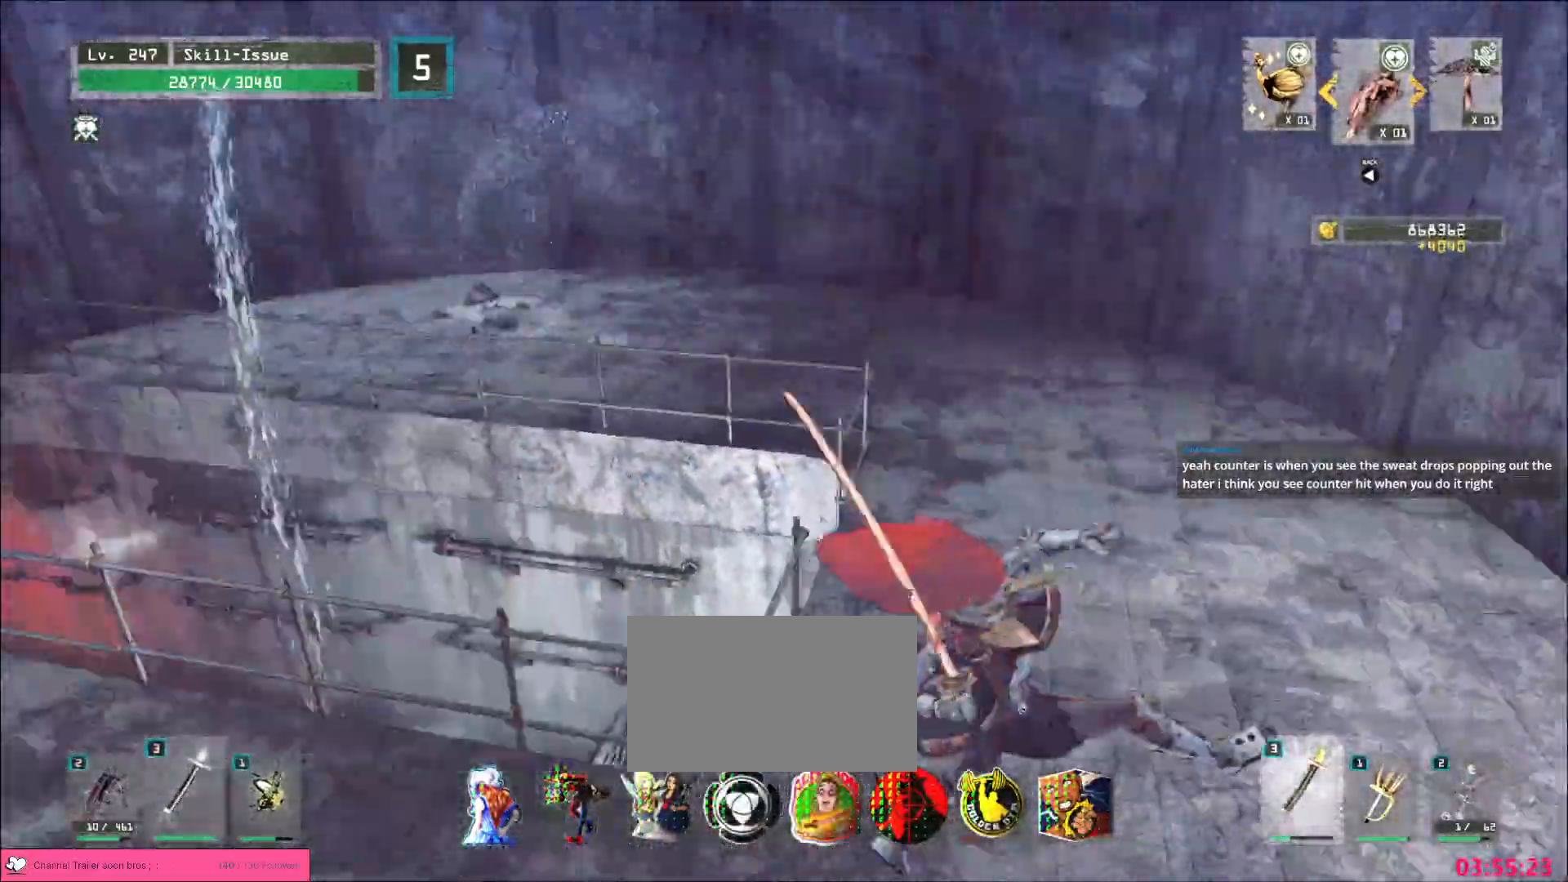
{"keys": ["d", "w"], "mouse": [], "events": [[83, "d", "down"]]}
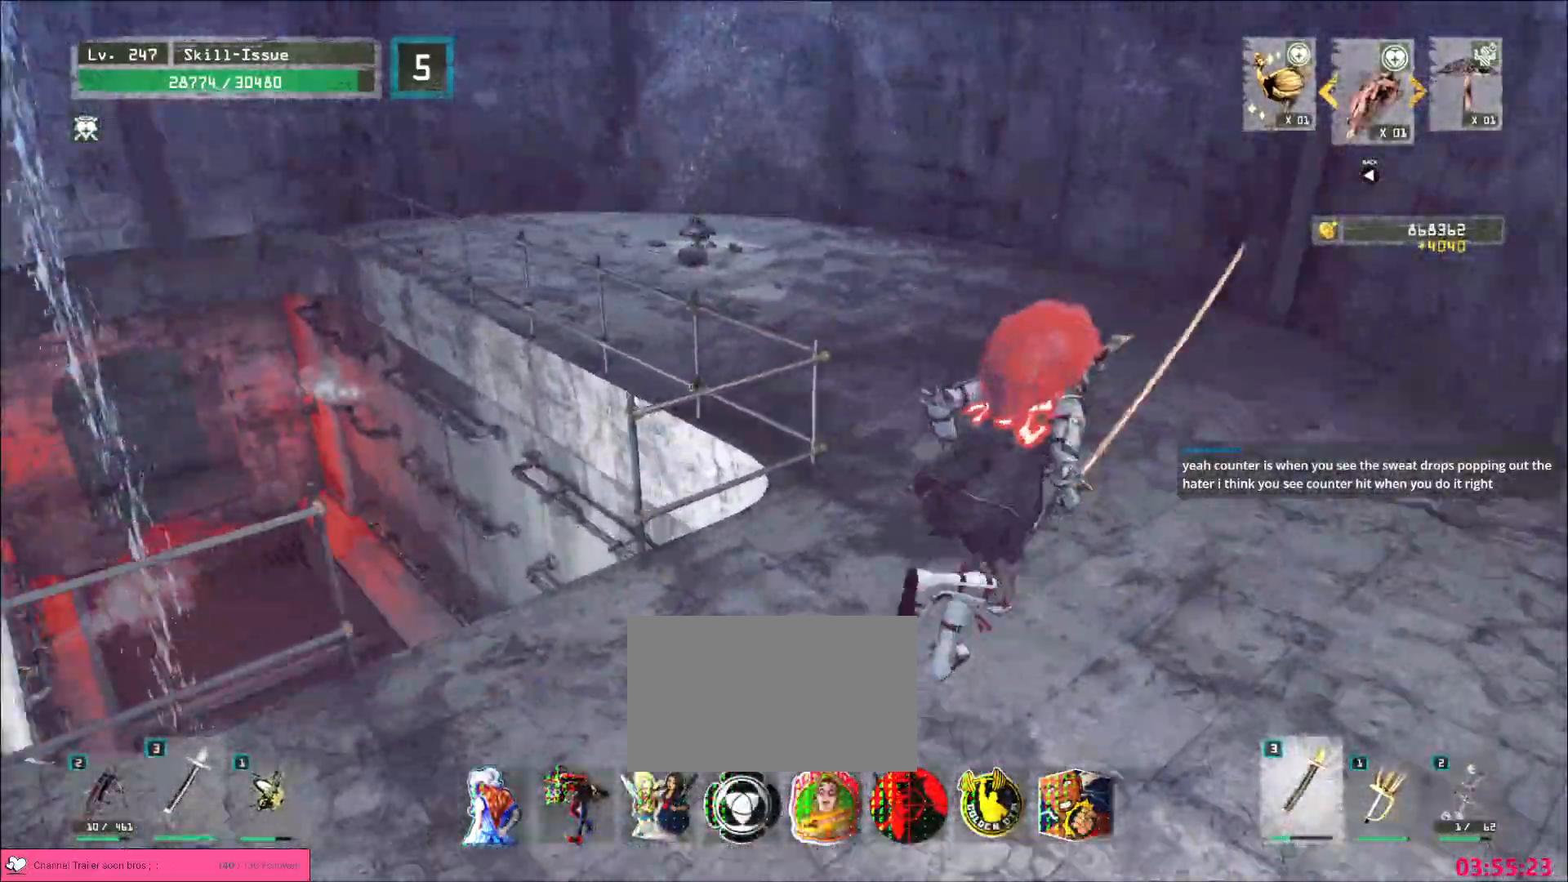
{"keys": ["a", "ctrl", "w"], "mouse": [], "events": [[150, "d", "up"], [217, "w", "up"], [300, "a", "down"], [417, "ctrl", "down"], [417, "w", "down"]]}
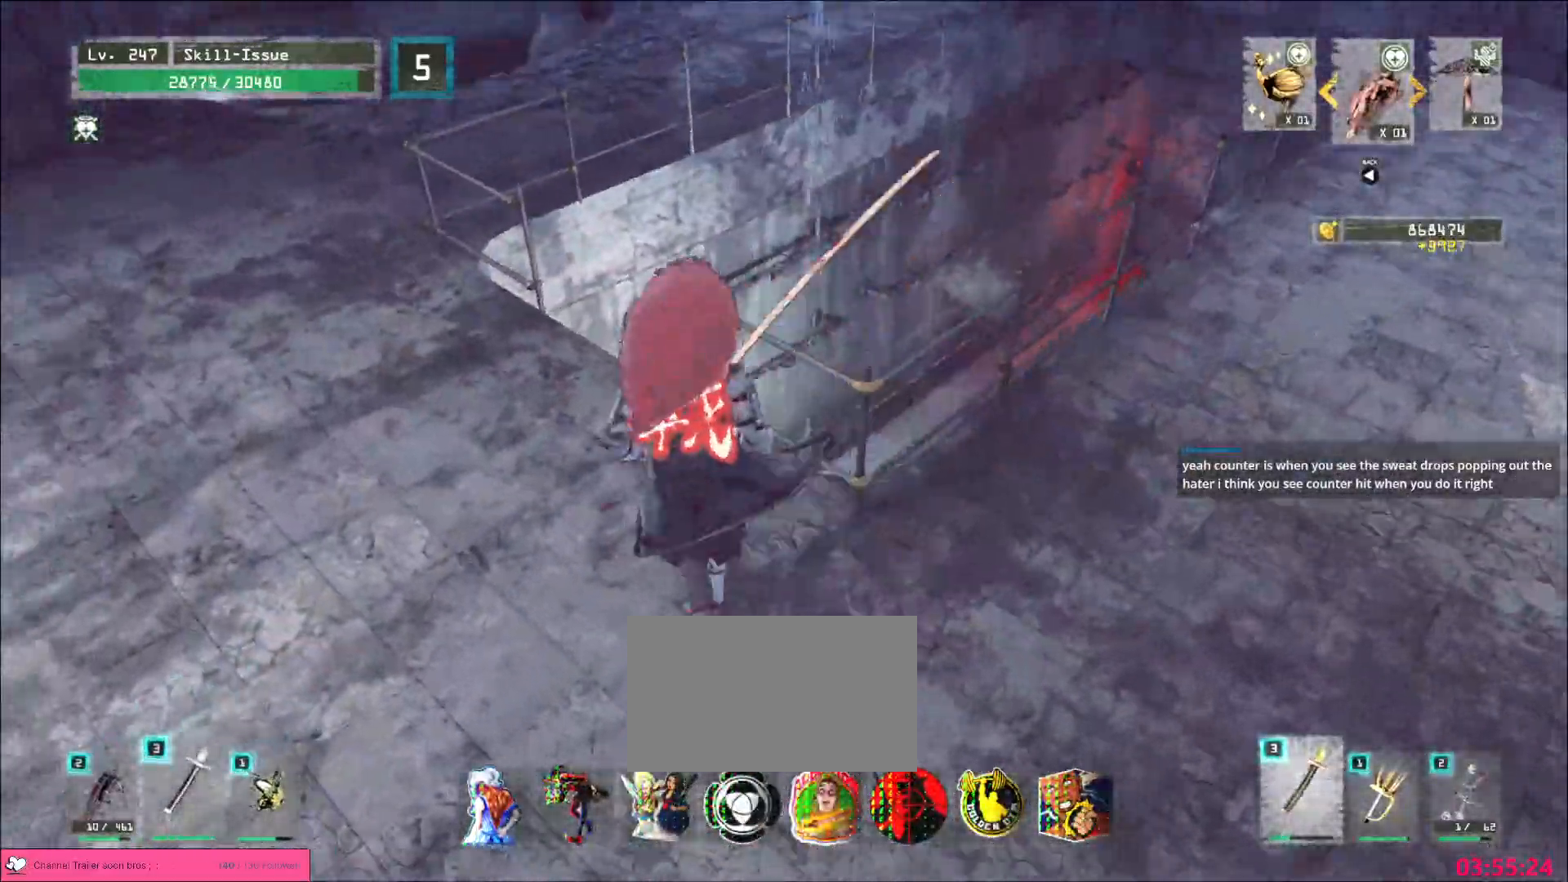
{"keys": ["w"], "mouse": [], "events": [[67, "ctrl", "up"], [367, "a", "up"]]}
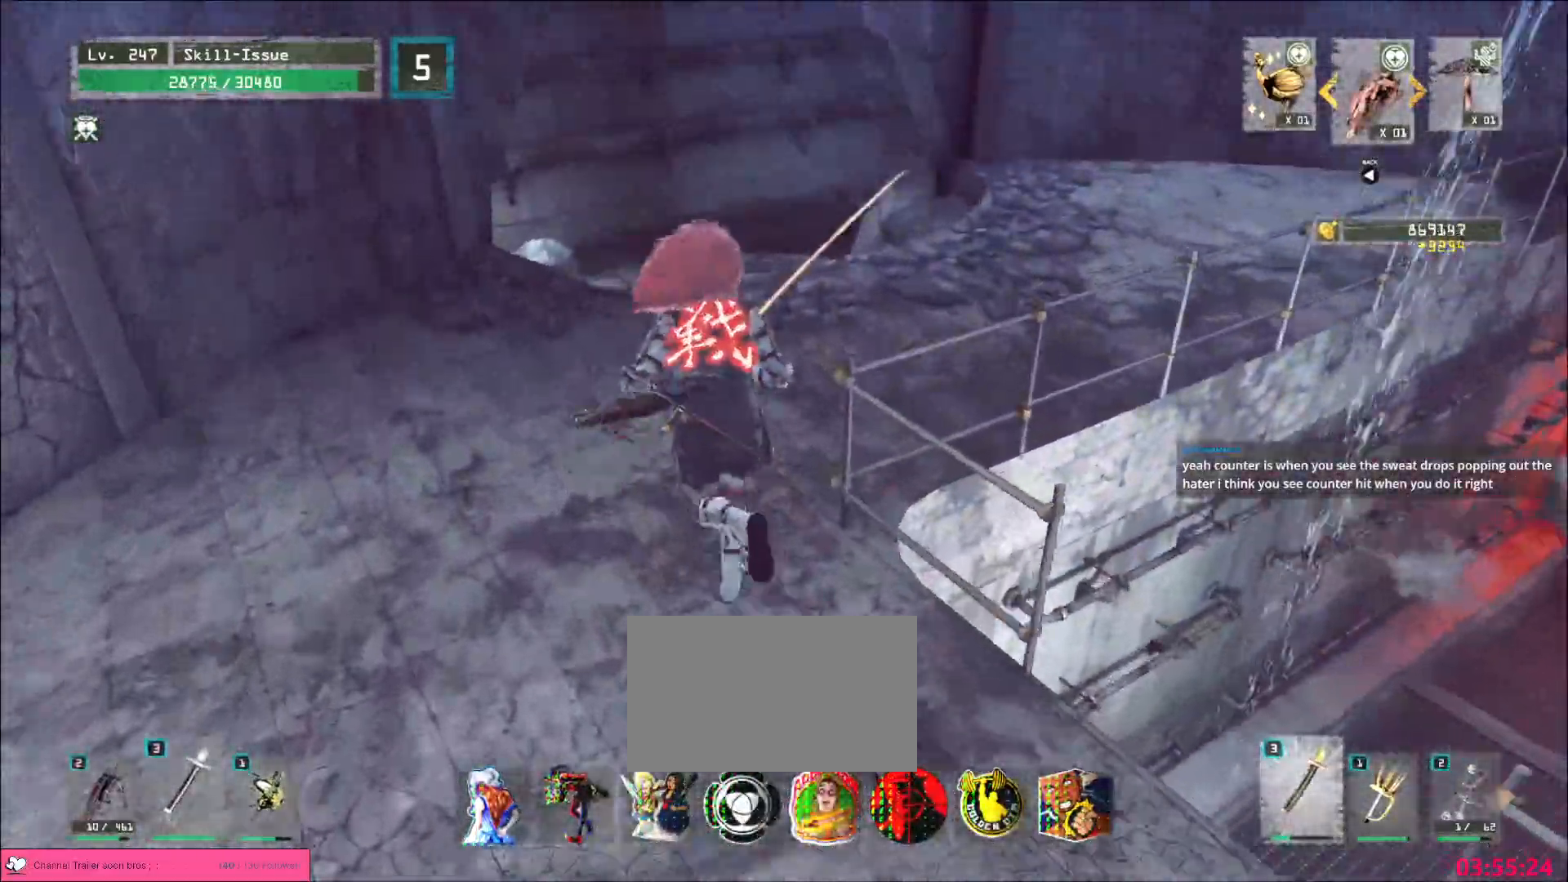
{"keys": ["w"], "mouse": [], "events": []}
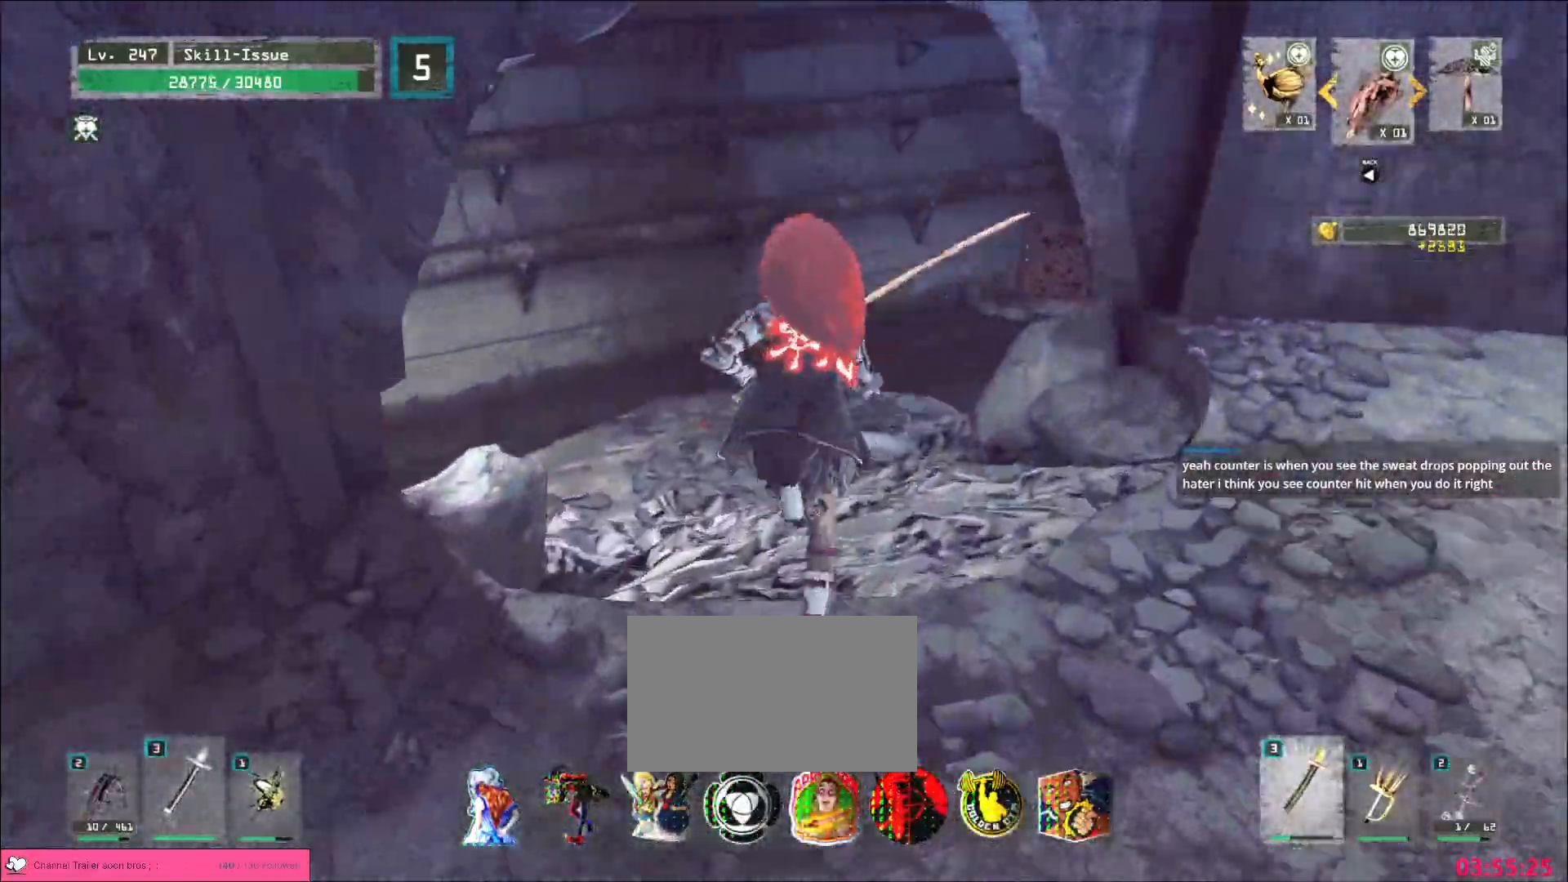
{"keys": ["w"], "mouse": [], "events": []}
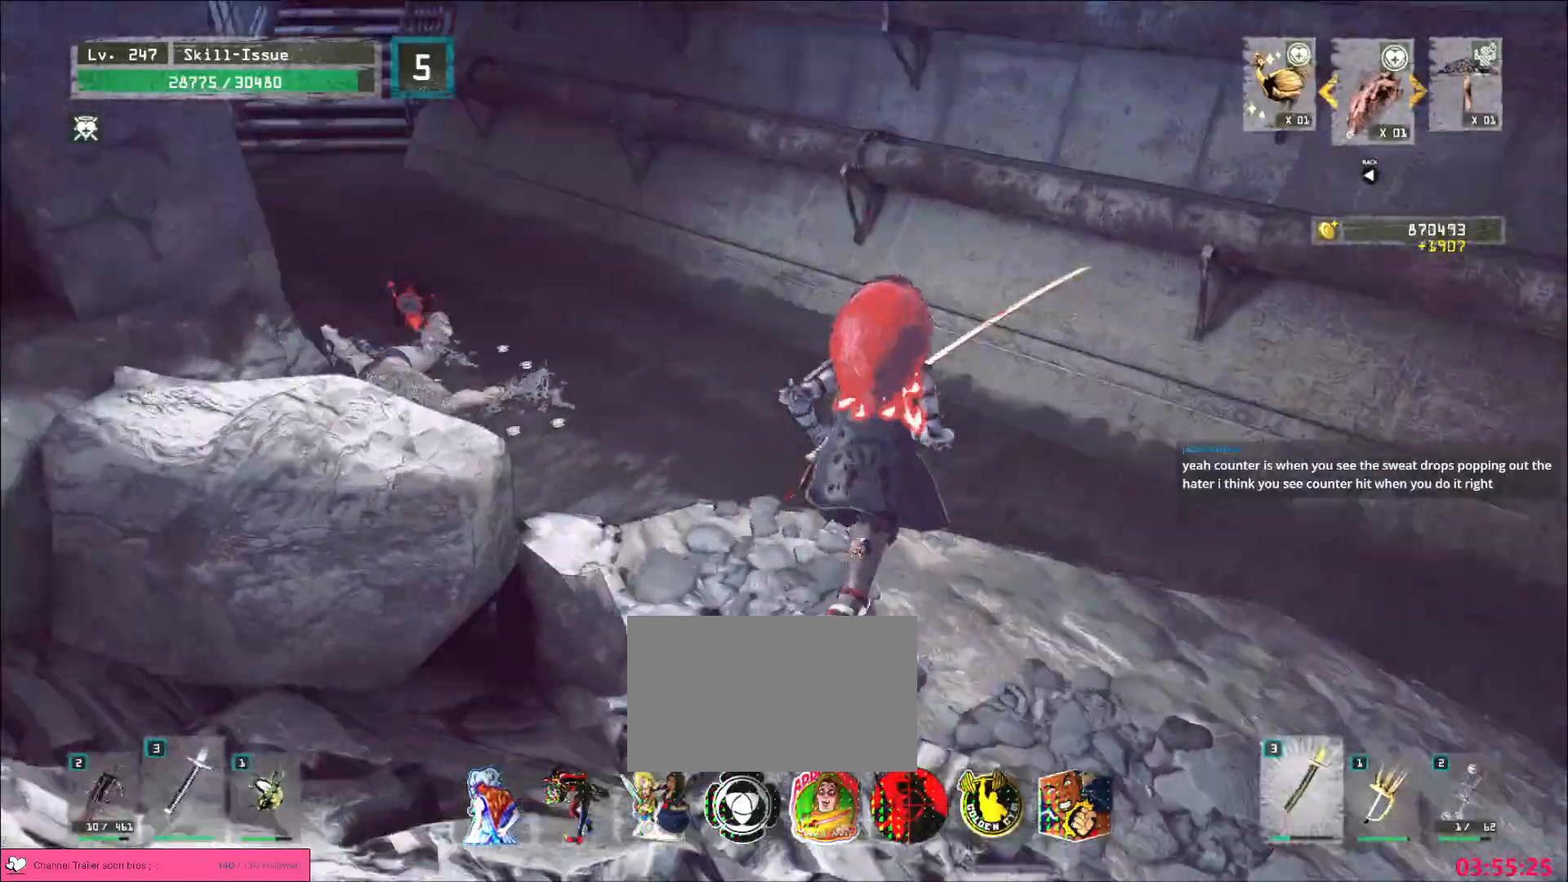
{"keys": ["w"], "mouse": [], "events": []}
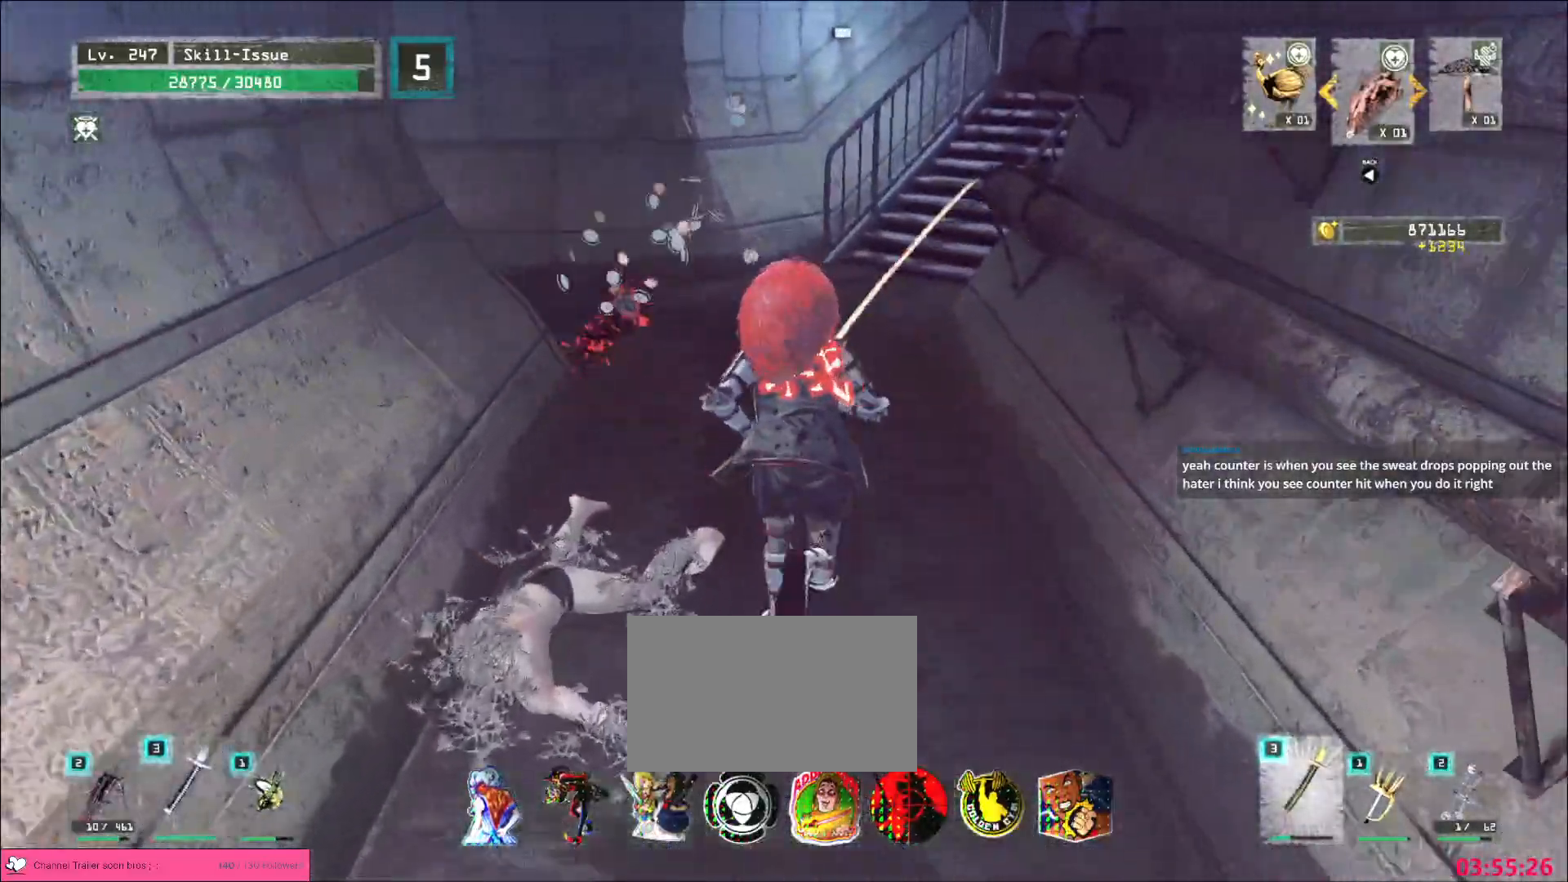
{"keys": ["w"], "mouse": [], "events": []}
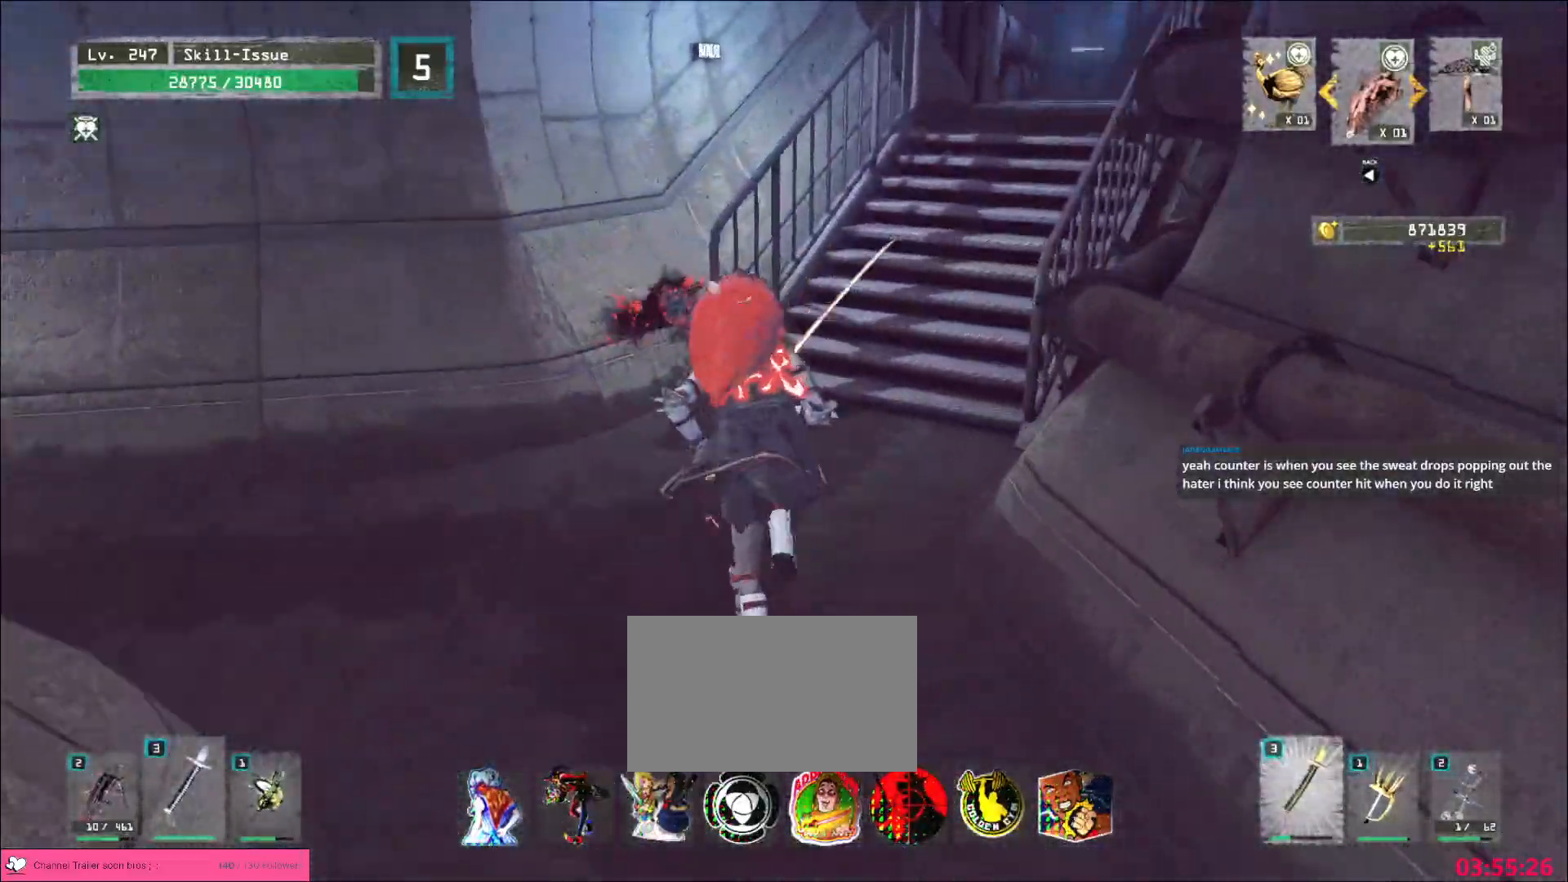
{"keys": ["w"], "mouse": [], "events": [[200, "space", "down"], [317, "space", "up"]]}
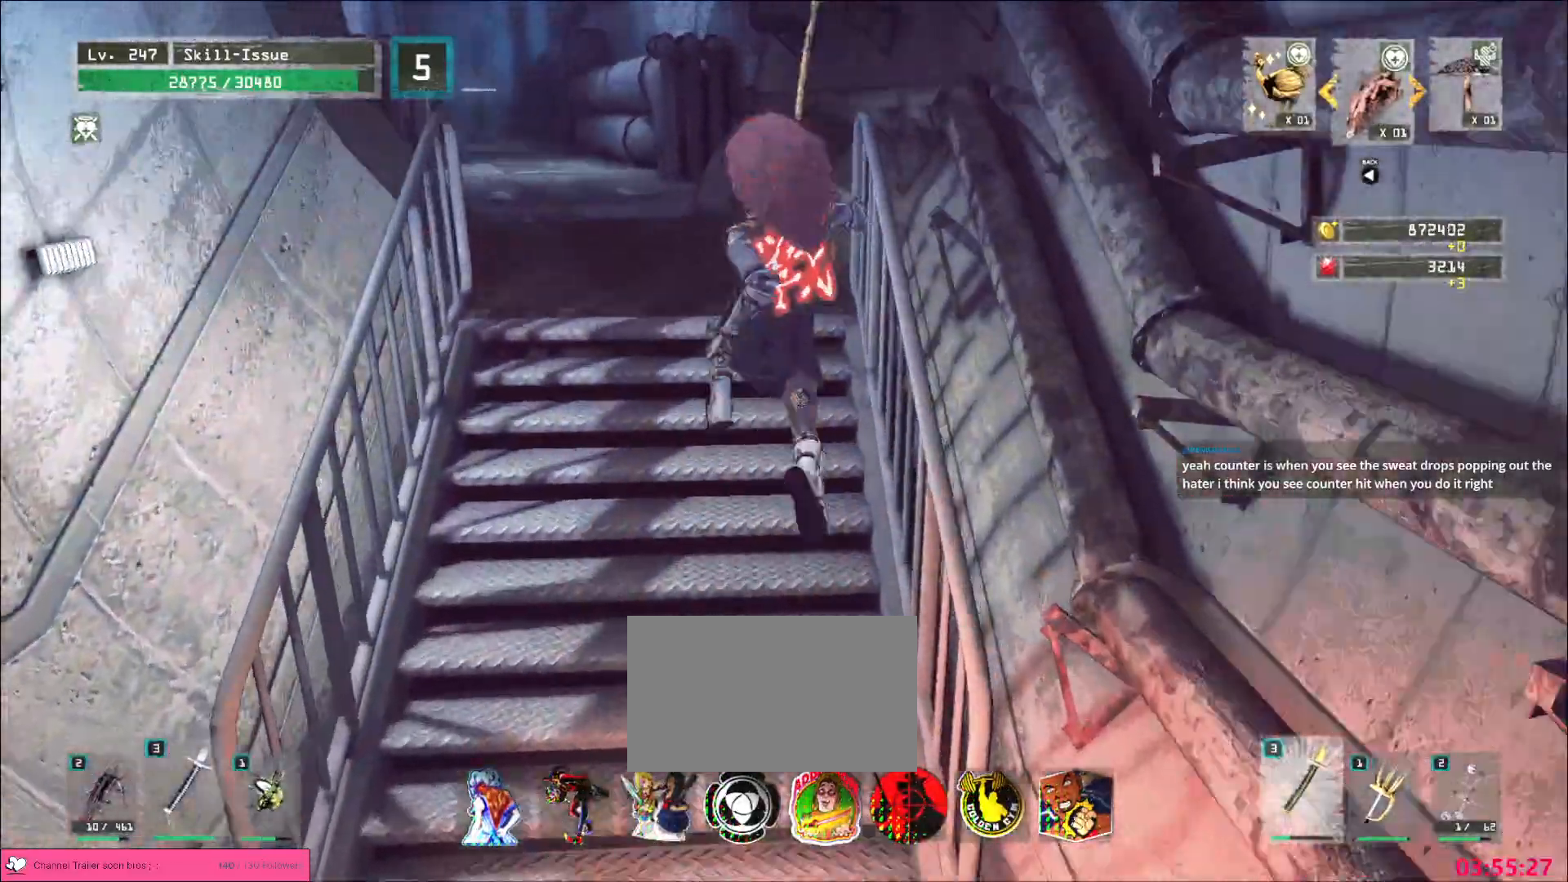
{"keys": ["w"], "mouse": [], "events": [[333, "space", "down"], [483, "space", "up"]]}
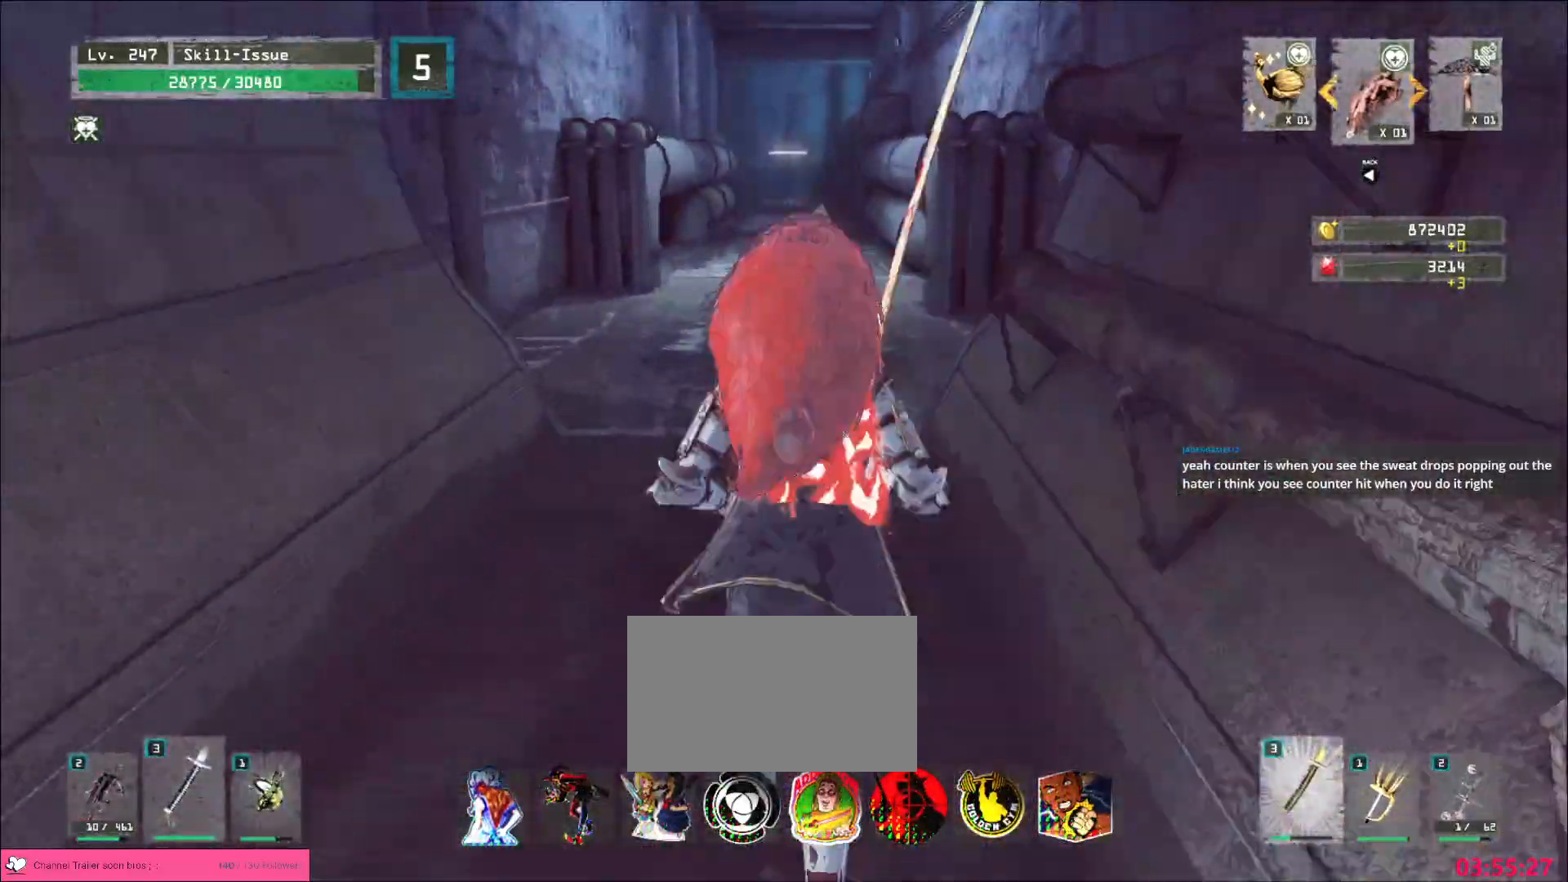
{"keys": ["w"], "mouse": [], "events": []}
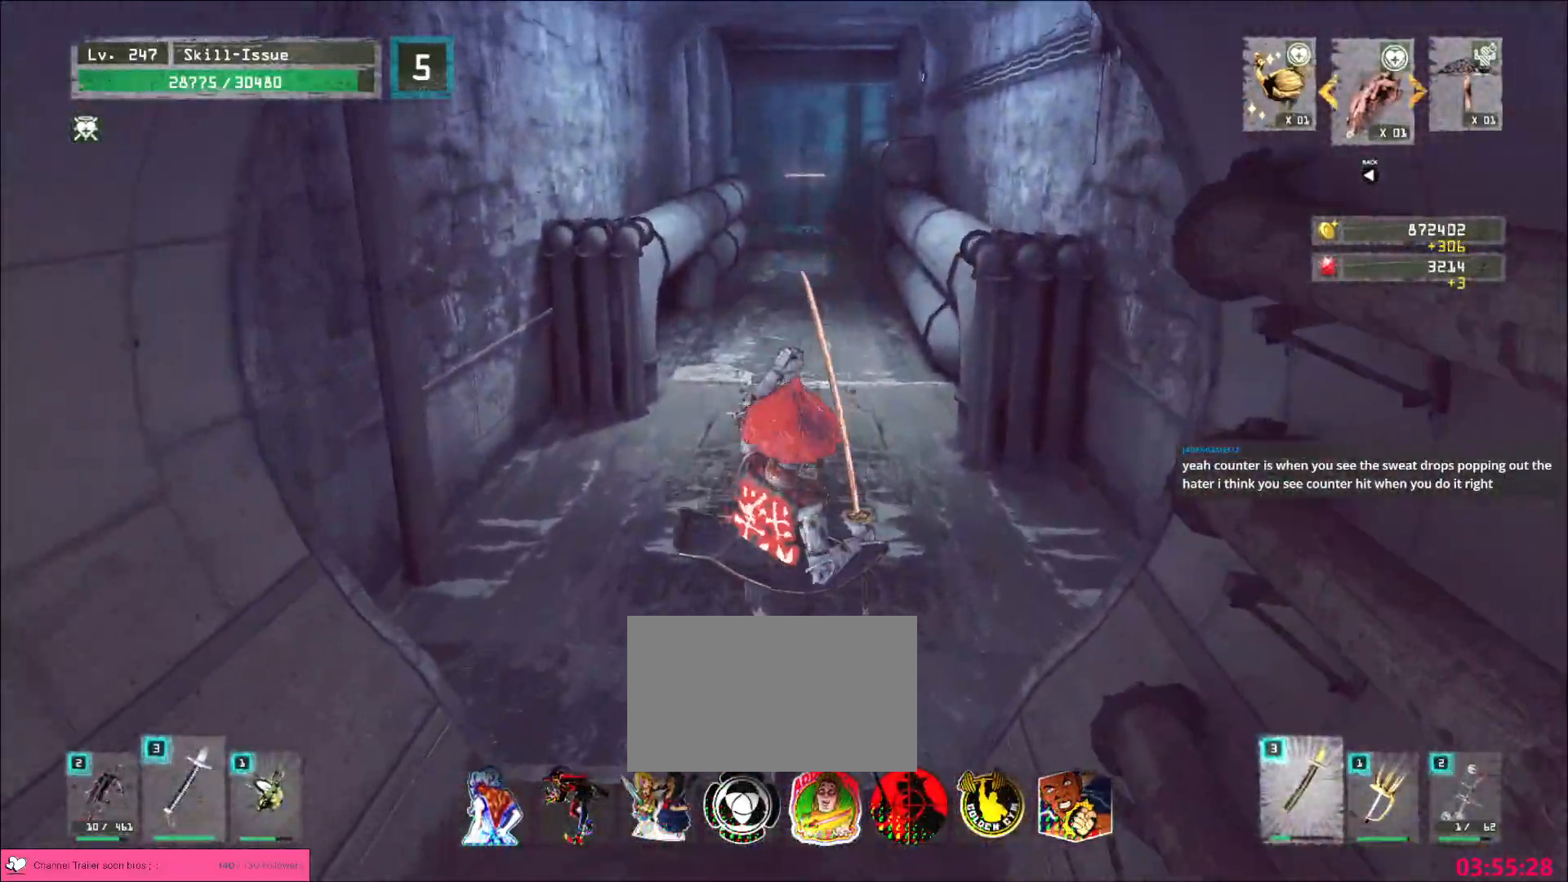
{"keys": ["1", "w"], "mouse": [], "events": [[317, "1", "down"], [383, "1", "up"], [433, "1", "down"]]}
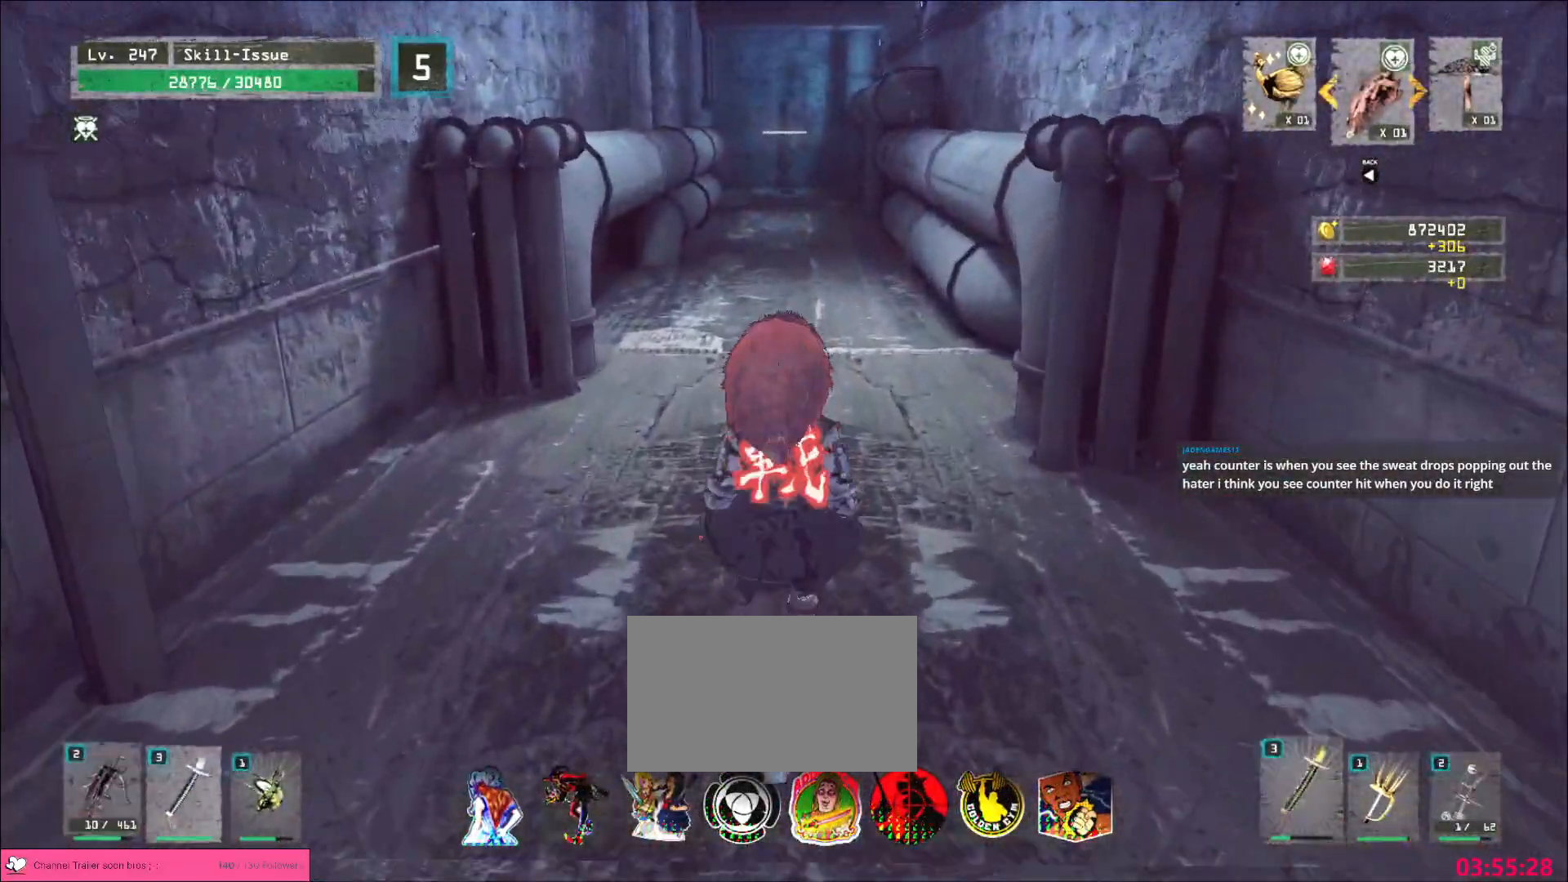
{"keys": ["w"], "mouse": [], "events": [[17, "1", "up"], [367, "mouse_left", "down"], [417, "mouse_left", "up"]]}
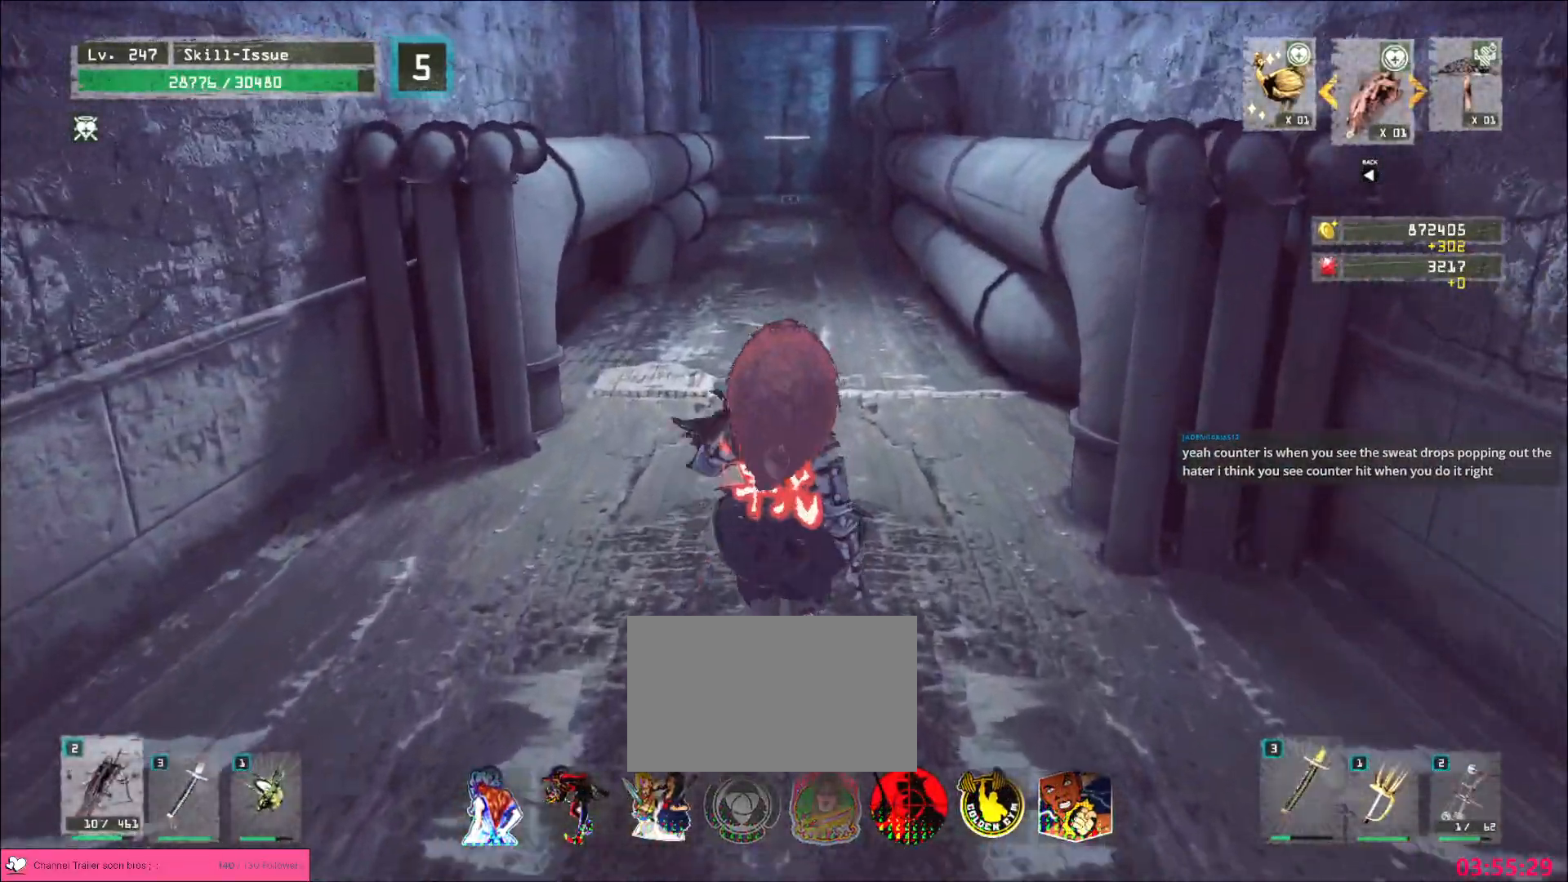
{"keys": ["w"], "mouse": [], "events": []}
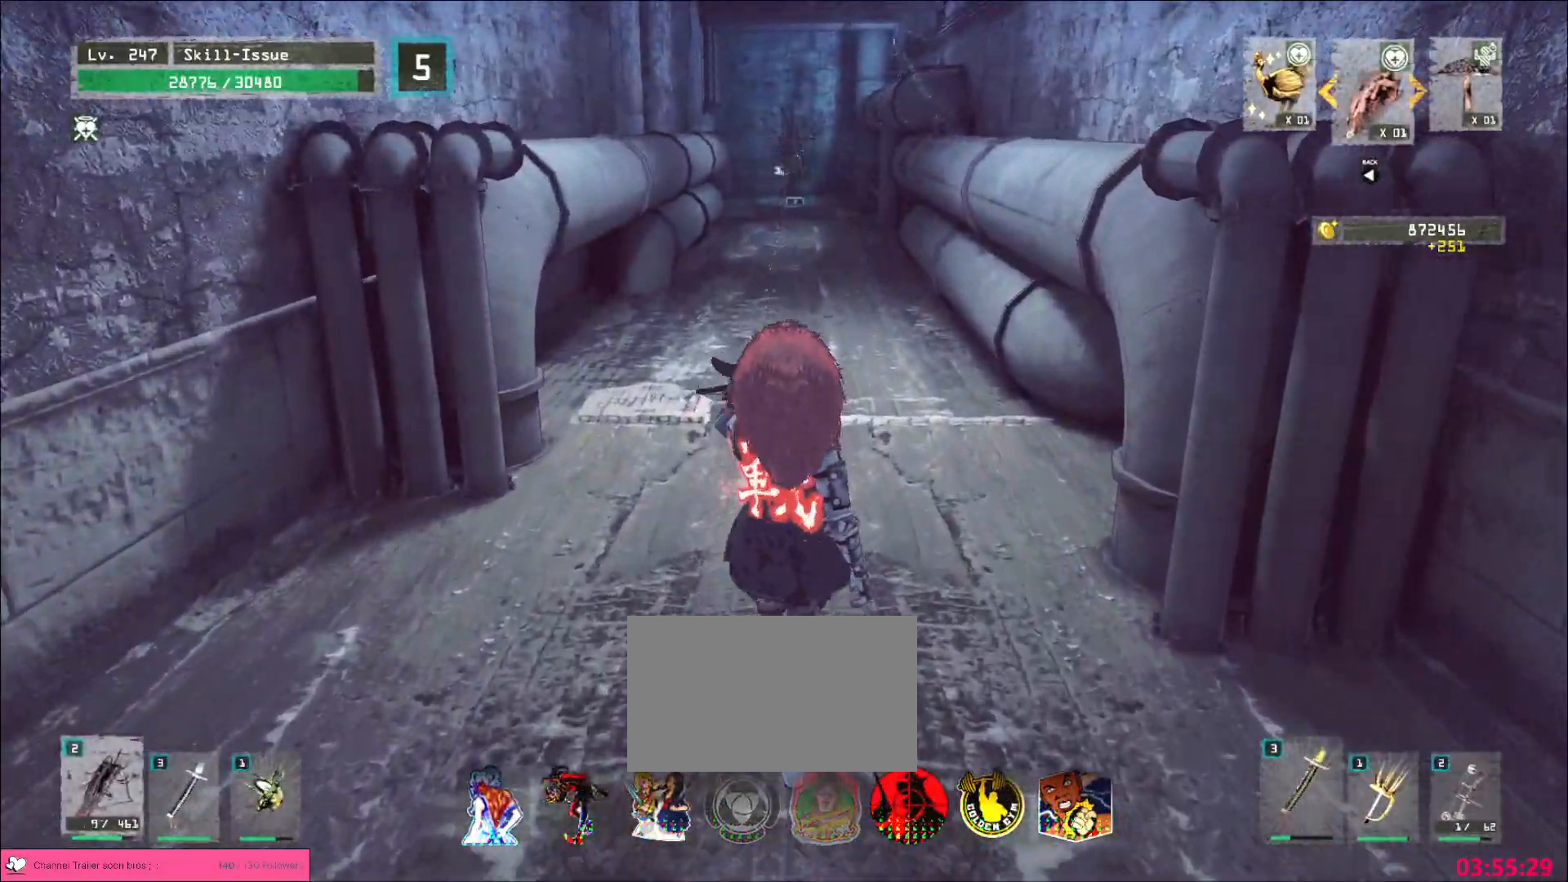
{"keys": ["w"], "mouse": [], "events": [[250, "mouse_mb4", "down"], [333, "mouse_left", "down"], [400, "mouse_left", "up"], [500, "mouse_mb4", "up"]]}
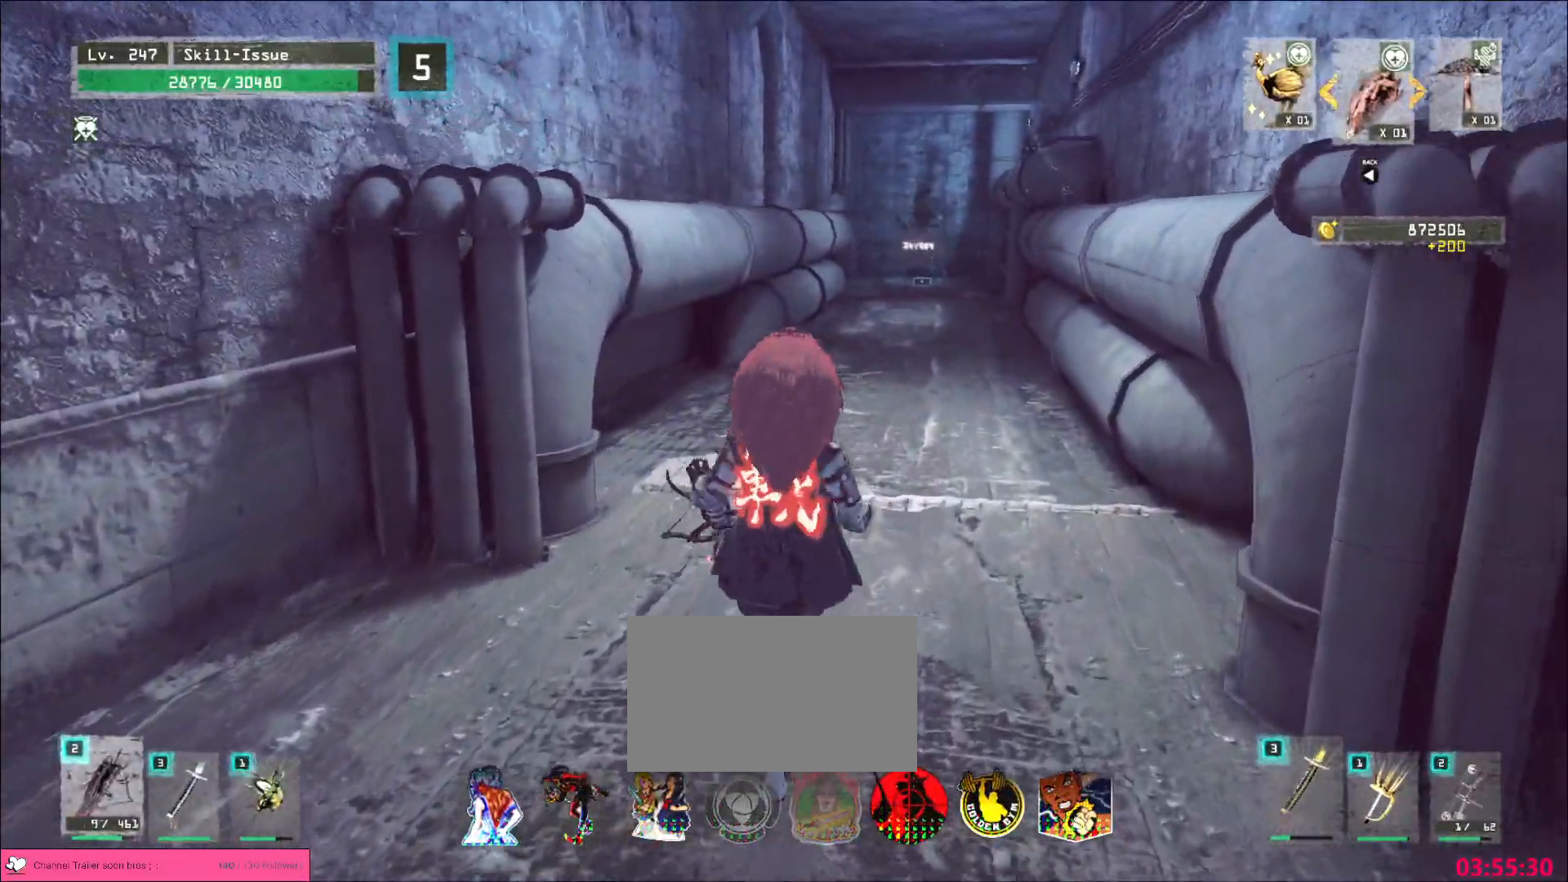
{"keys": ["w"], "mouse": [], "events": []}
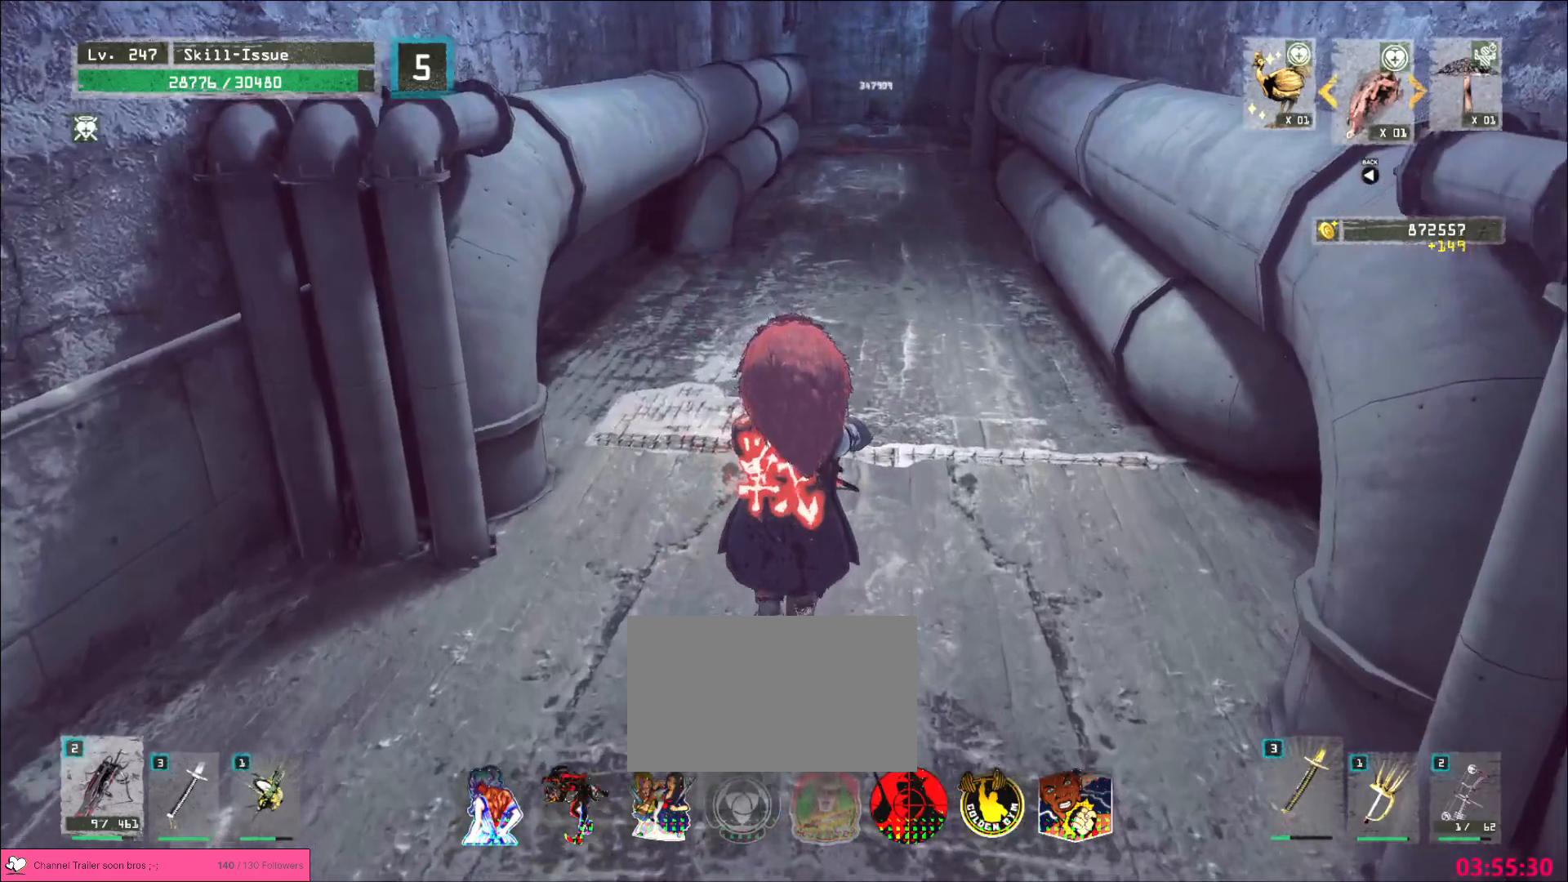
{"keys": ["w"], "mouse": [], "events": []}
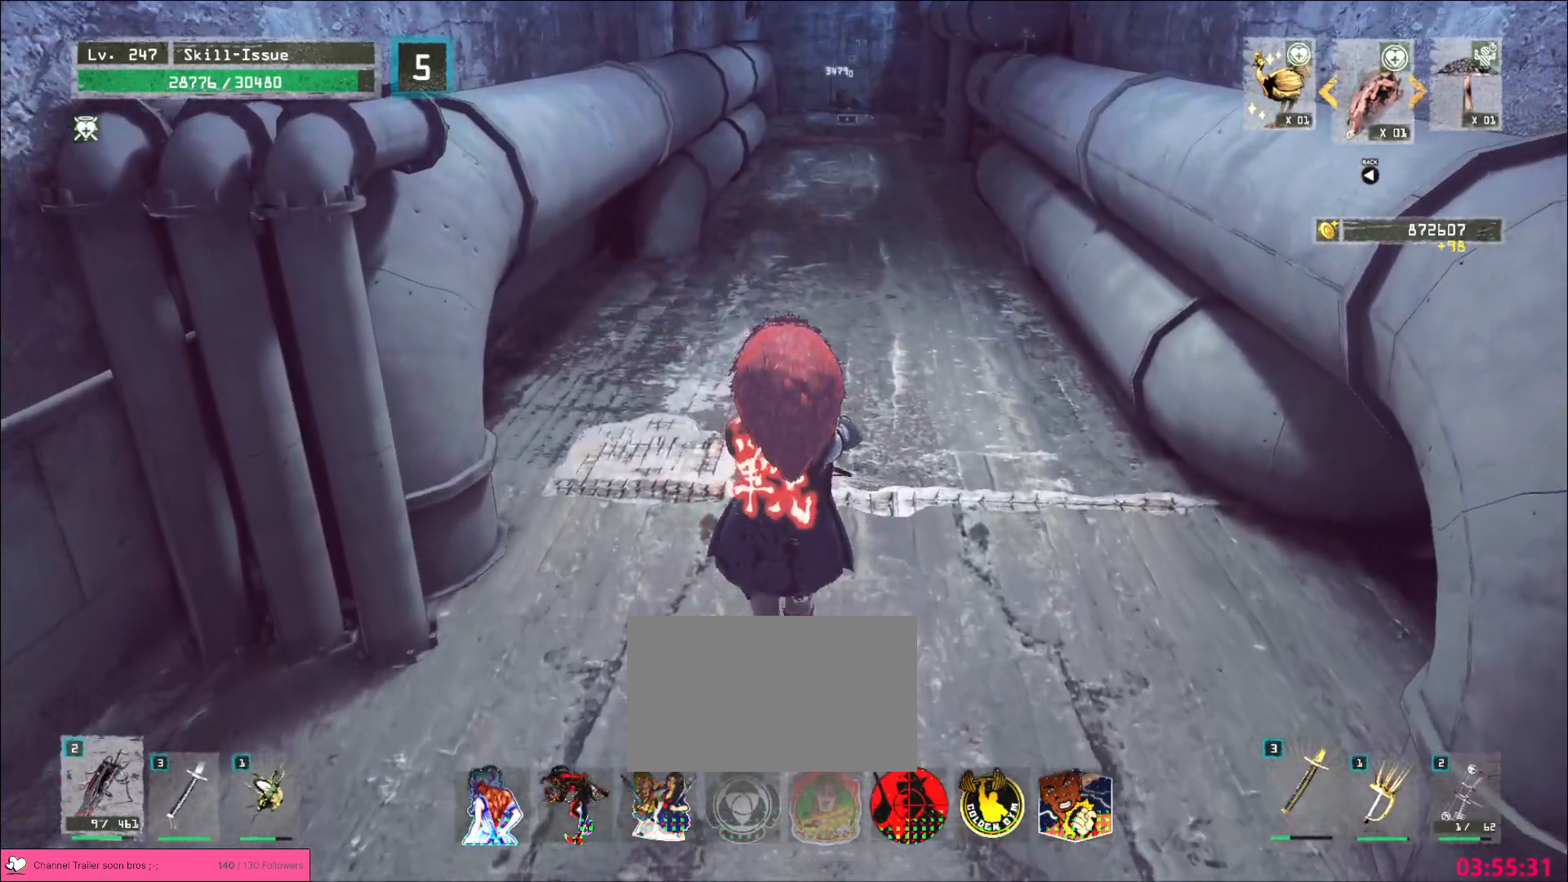
{"keys": ["w"], "mouse": [], "events": []}
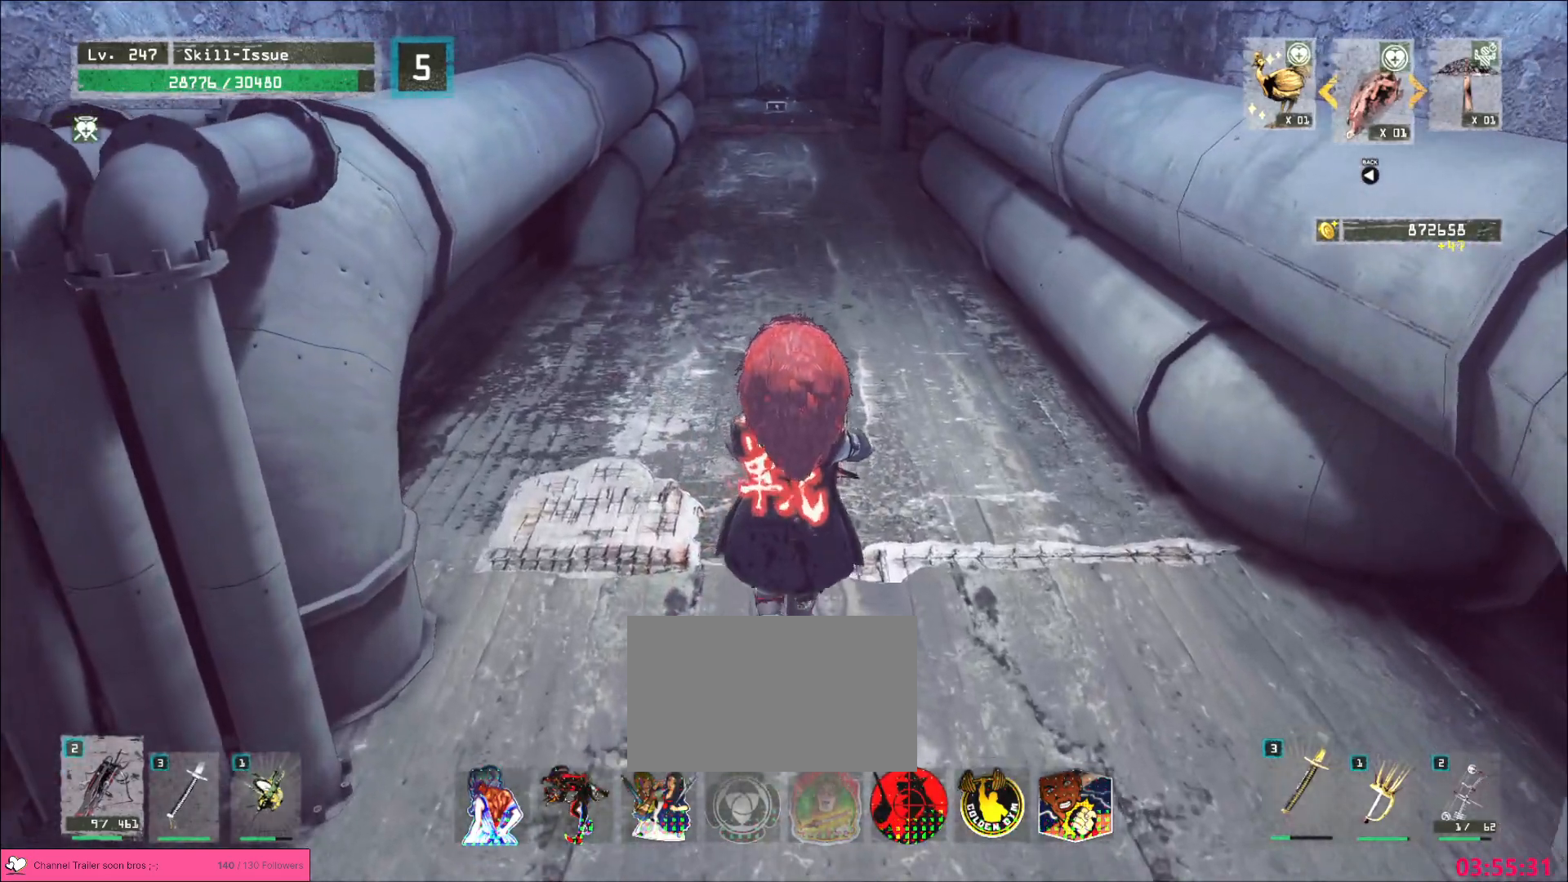
{"keys": ["1", "w"], "mouse": [], "events": [[483, "1", "down"]]}